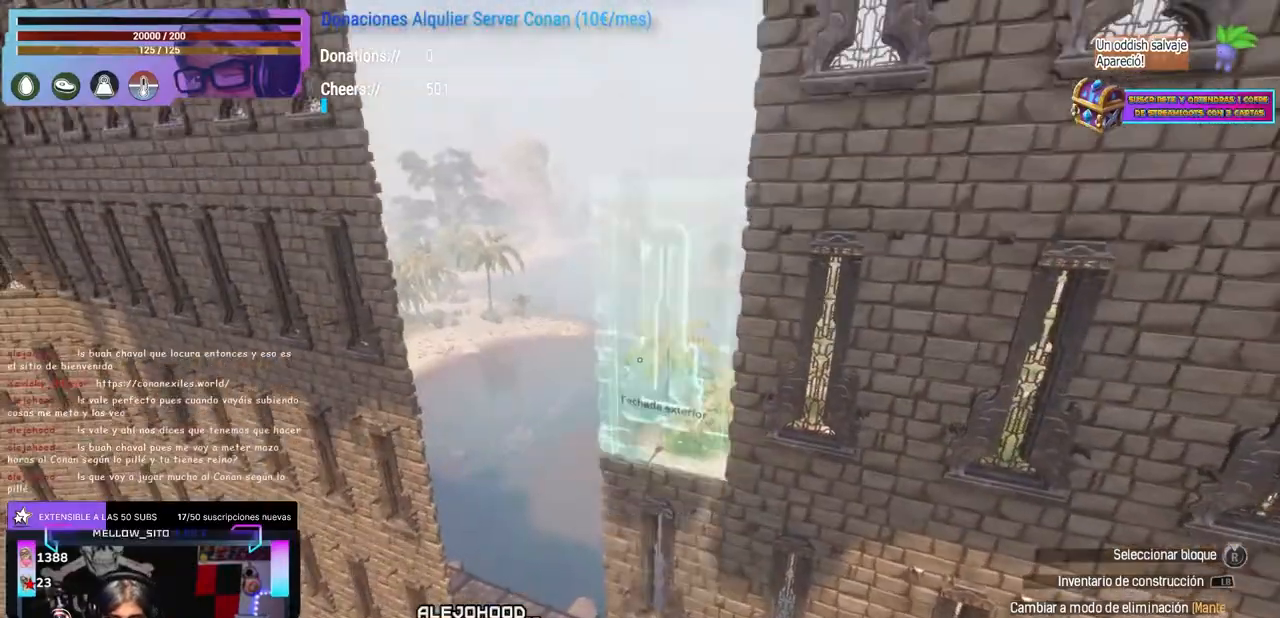
Gameplay with a controller (Xbox layout); each line is a JSON object with the inputs held at the frame after it. "events" lists button and stick changes between this image and that frame as [ms after this image, input, new state], when the widget could be followed in between. Not read: R3 START.
{"buttons": [], "left_stick": "center", "right_stick": "down-left", "events": [[33, "right_stick", "up"], [100, "right_stick", "center"], [233, "right_stick", "up"], [300, "right_stick", "center"], [500, "right_stick", "down-left"]]}
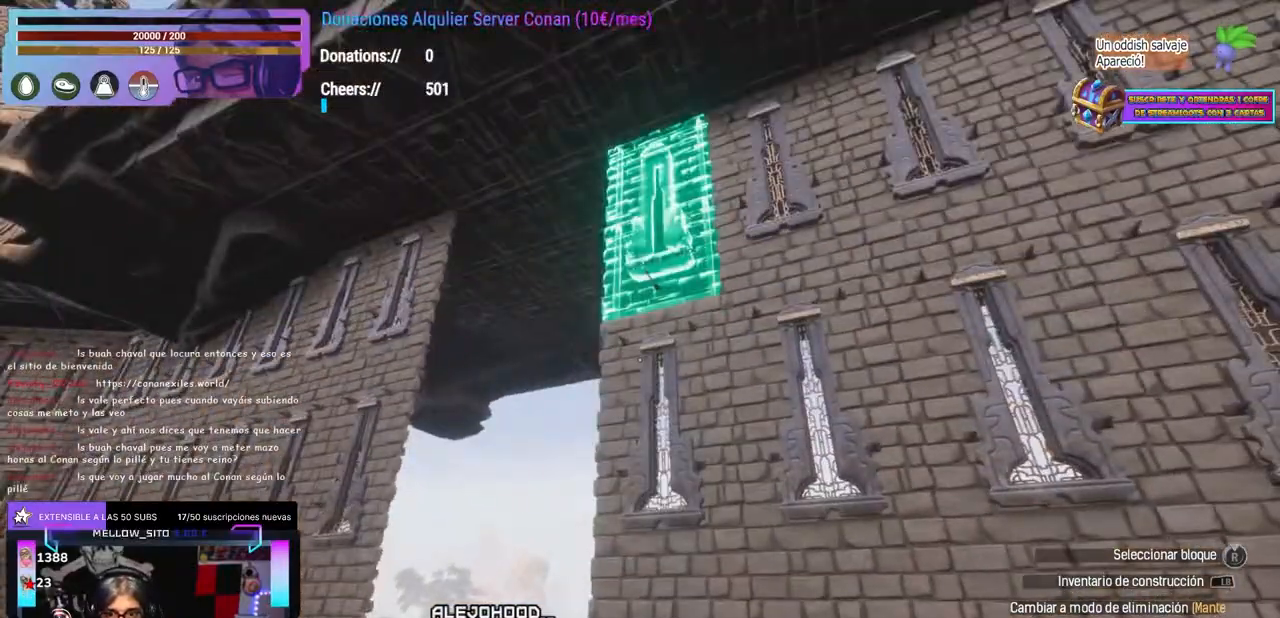
{"buttons": ["L2"], "left_stick": "center", "right_stick": "center", "events": [[233, "right_stick", "center"], [500, "L2", "down"]]}
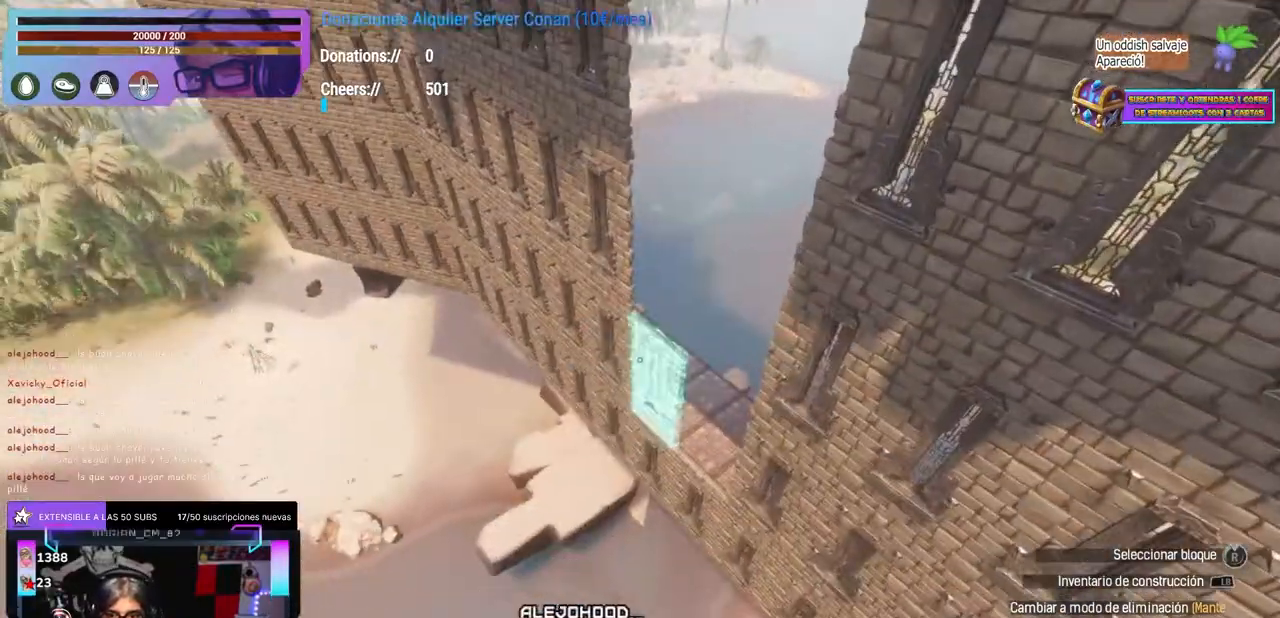
{"buttons": [], "left_stick": "center", "right_stick": "center", "events": [[50, "L2", "up"]]}
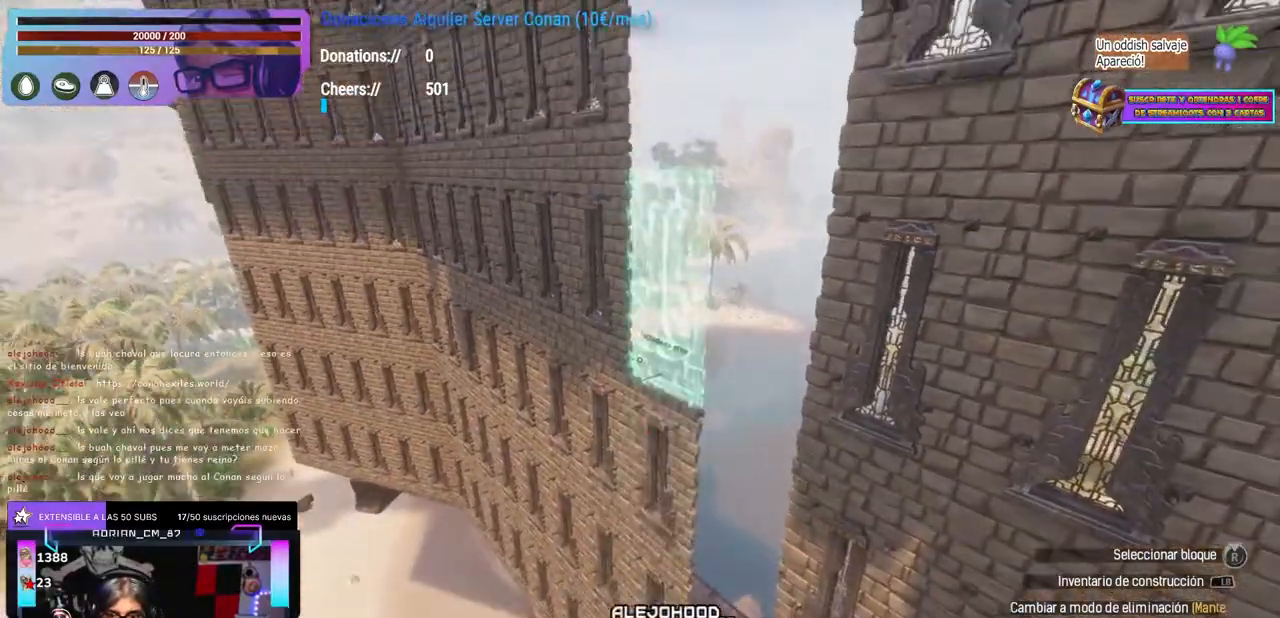
{"buttons": [], "left_stick": "center", "right_stick": "center", "events": [[50, "right_stick", "up"], [150, "right_stick", "center"], [300, "L2", "down"], [333, "L2", "up"], [433, "L2", "down"], [483, "L2", "up"]]}
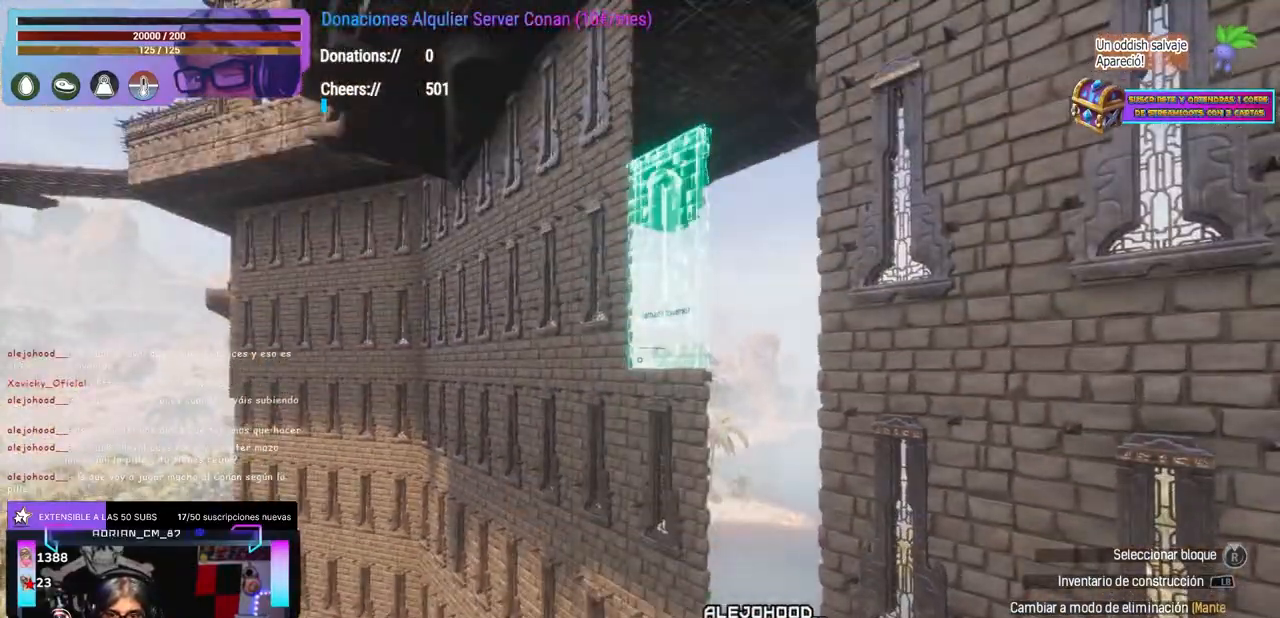
{"buttons": [], "left_stick": "center", "right_stick": "down", "events": [[50, "right_stick", "up"], [217, "right_stick", "center"], [417, "right_stick", "down"]]}
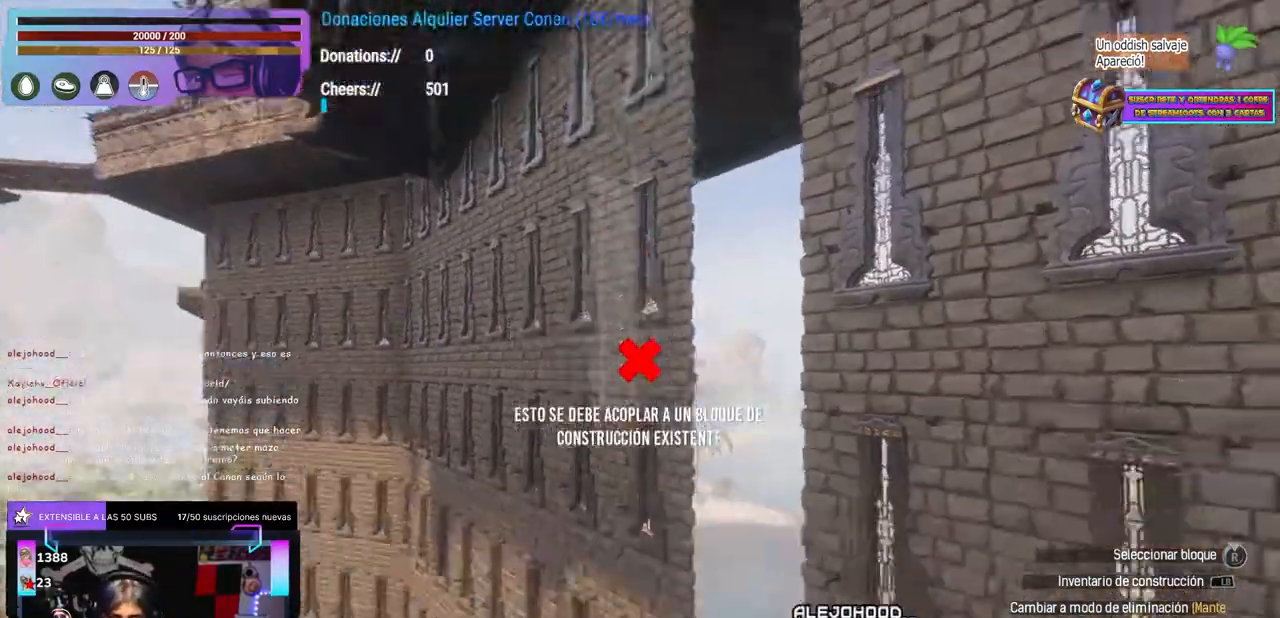
{"buttons": ["L2"], "left_stick": "center", "right_stick": "center", "events": [[150, "right_stick", "down-right"], [300, "right_stick", "center"], [383, "L2", "down"], [417, "L2", "up"], [483, "L2", "down"]]}
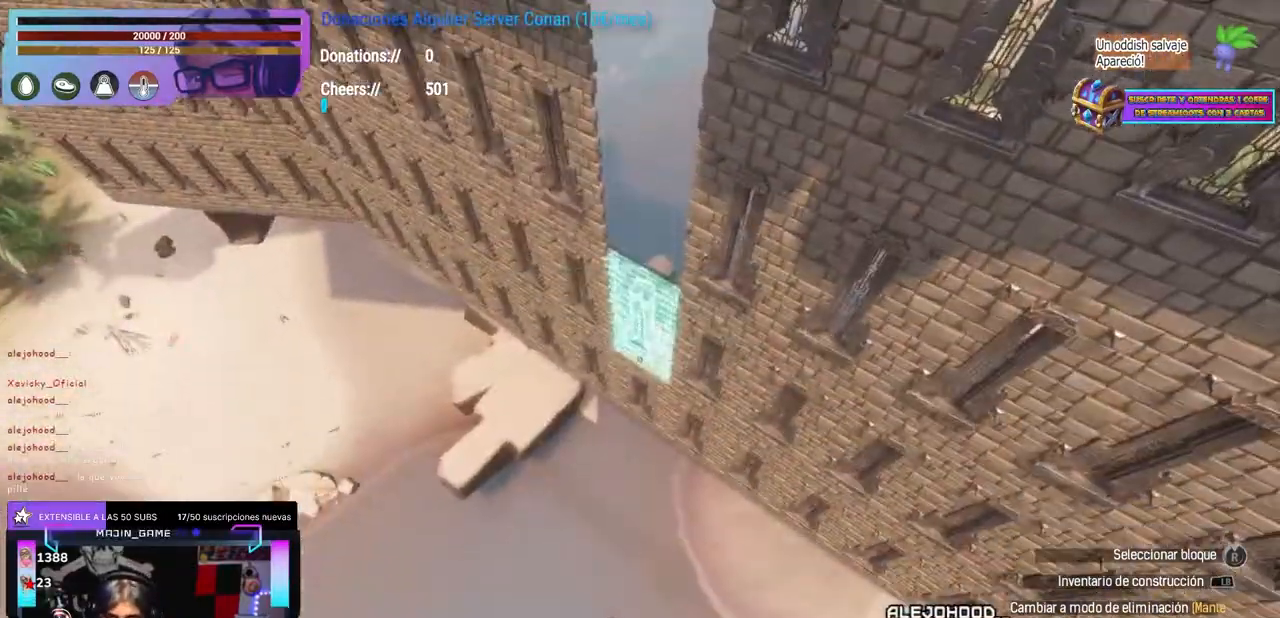
{"buttons": [], "left_stick": "center", "right_stick": "up", "events": [[33, "L2", "up"], [467, "right_stick", "up"]]}